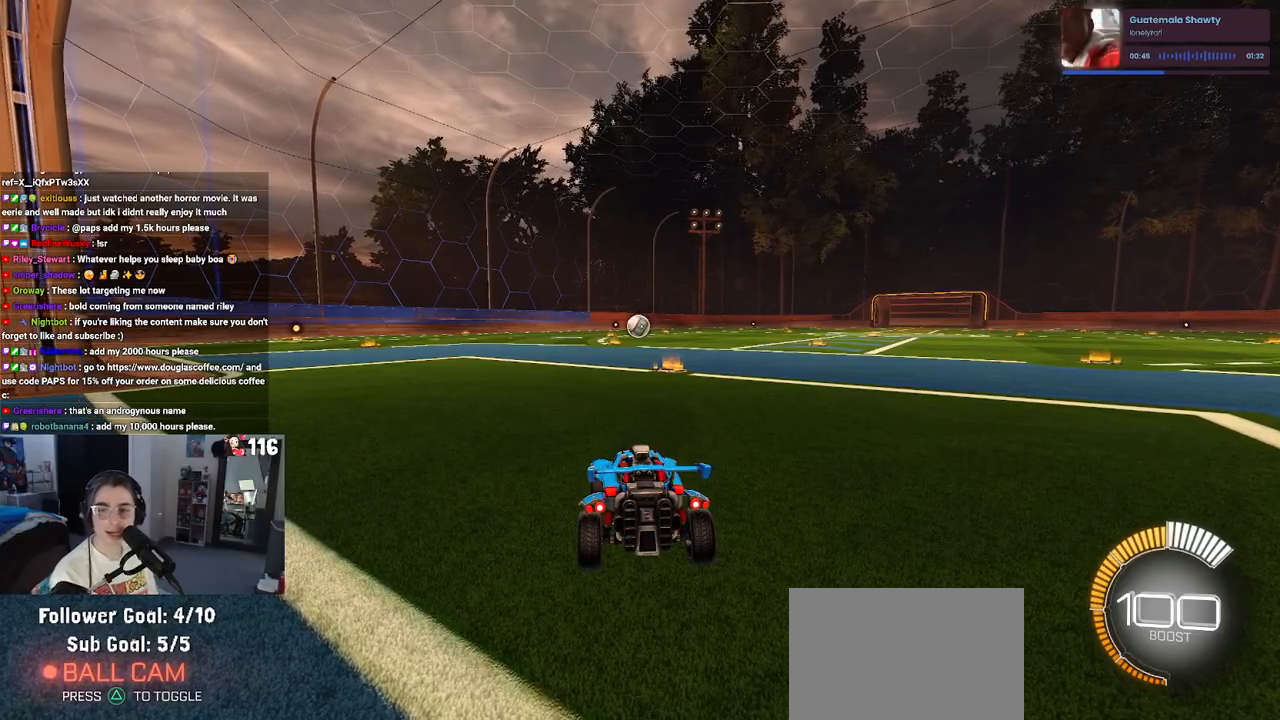
Gameplay with a controller (PlayStation layout); each line is a JSON object with the inputs held at the frame after it (dt_ms = milliseconds from this image to that frame). "events" lists button and stick changes between this image and that frame as [ms after this image, input, new state], when the widget could be followed in between. Not read: L3.
{"dt_ms": 500, "buttons": ["R2"], "left_stick": "center", "right_stick": "center", "events": [[400, "R2", "down"]]}
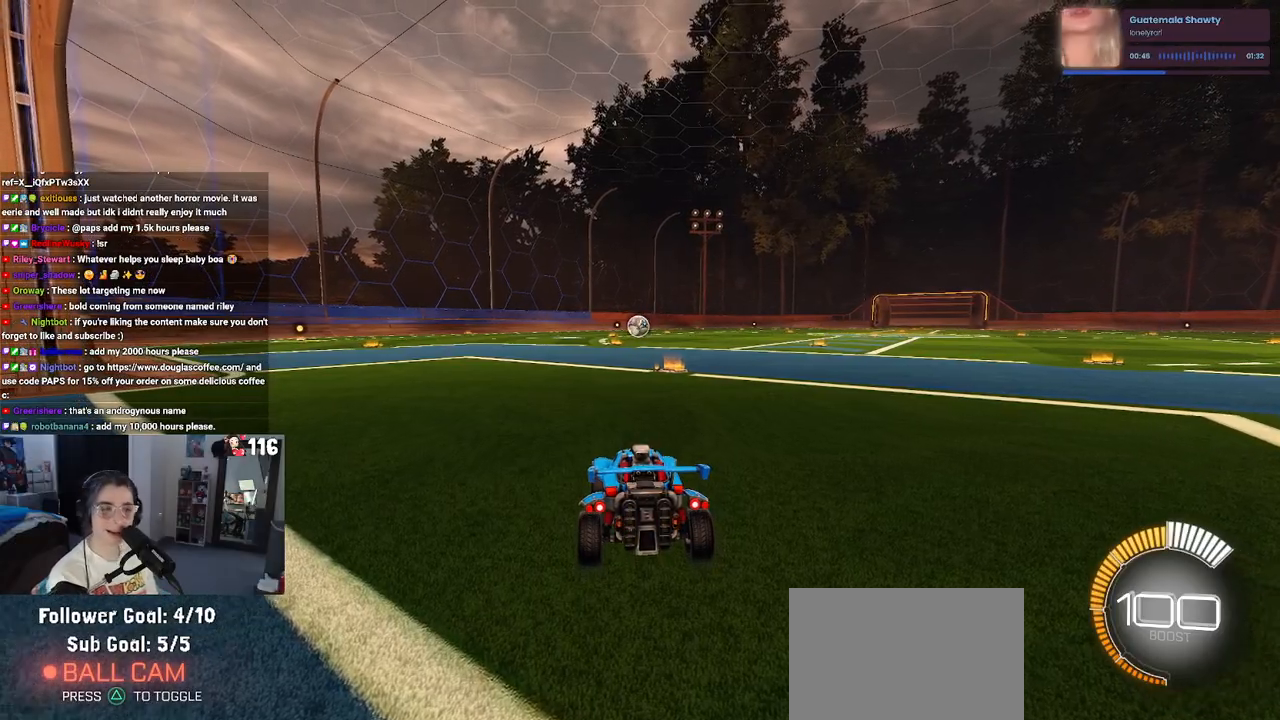
{"dt_ms": 500, "buttons": ["R1", "R2"], "left_stick": "right", "right_stick": "center", "events": [[400, "left_stick", "right"], [483, "R1", "down"]]}
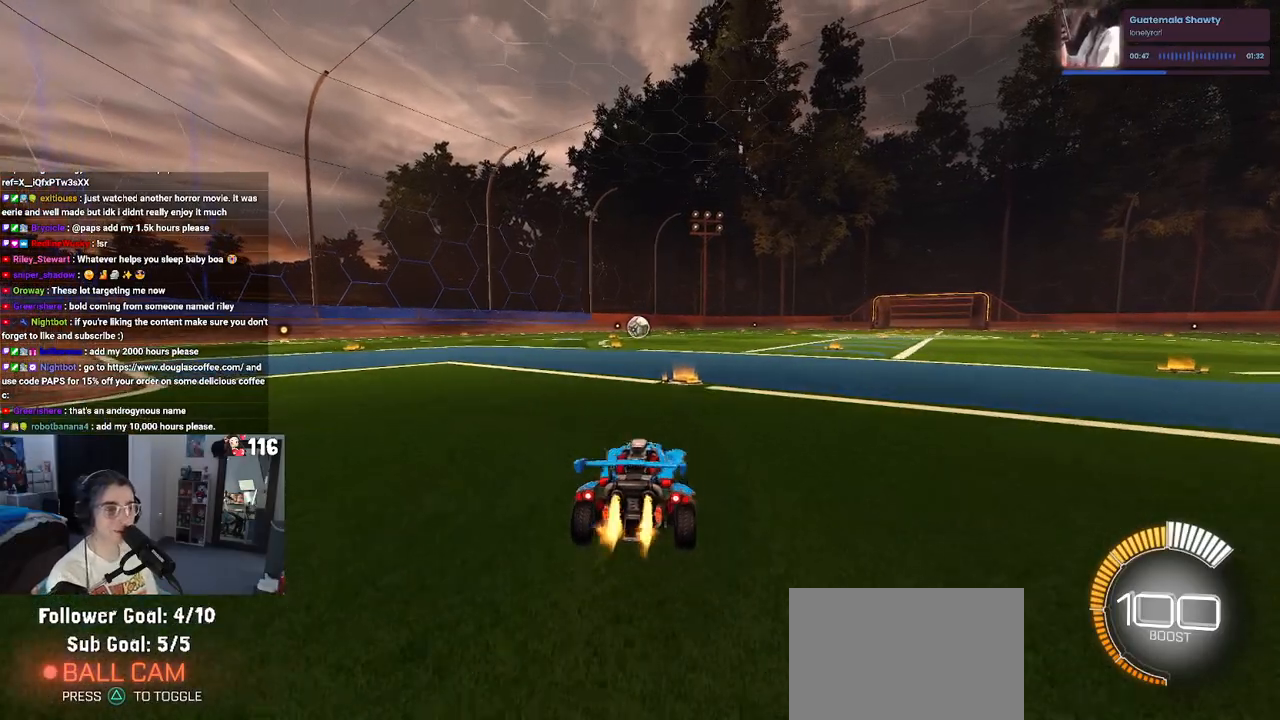
{"dt_ms": 500, "buttons": ["R1", "R2"], "left_stick": "center", "right_stick": "center", "events": [[83, "left_stick", "center"], [250, "left_stick", "left"], [300, "left_stick", "up-left"], [417, "left_stick", "center"]]}
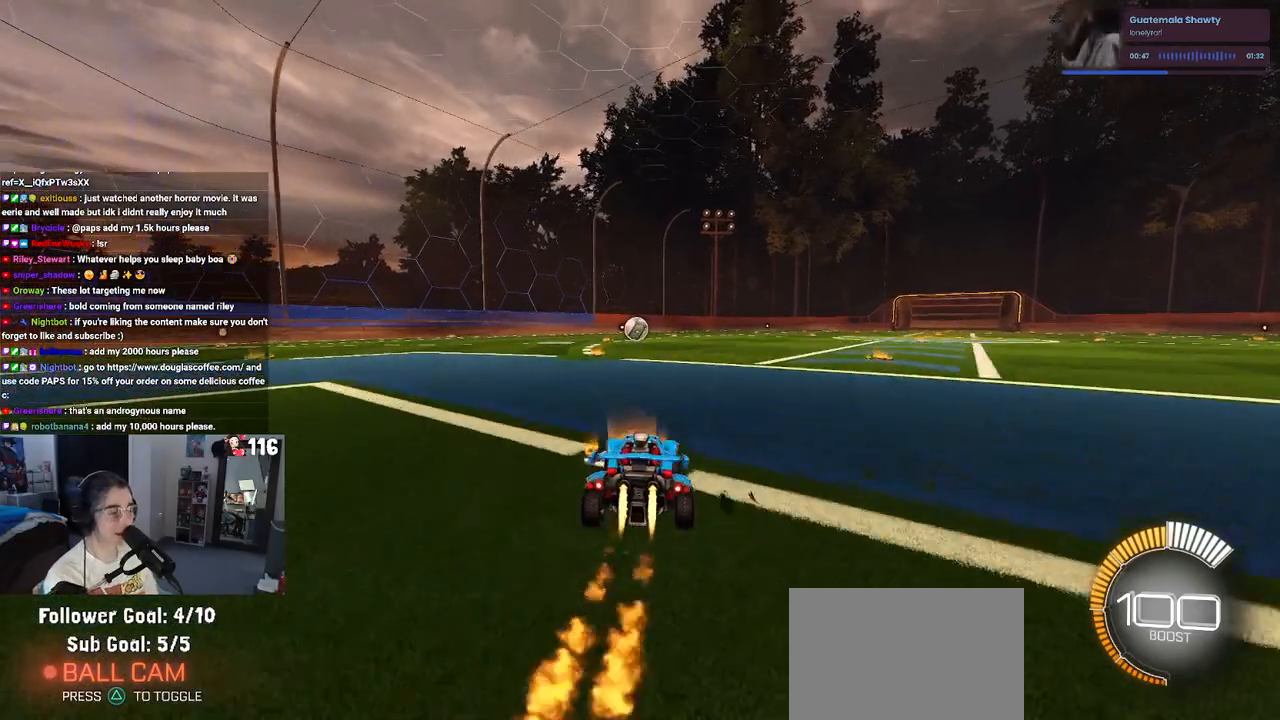
{"dt_ms": 500, "buttons": ["R1", "R2"], "left_stick": "center", "right_stick": "center", "events": []}
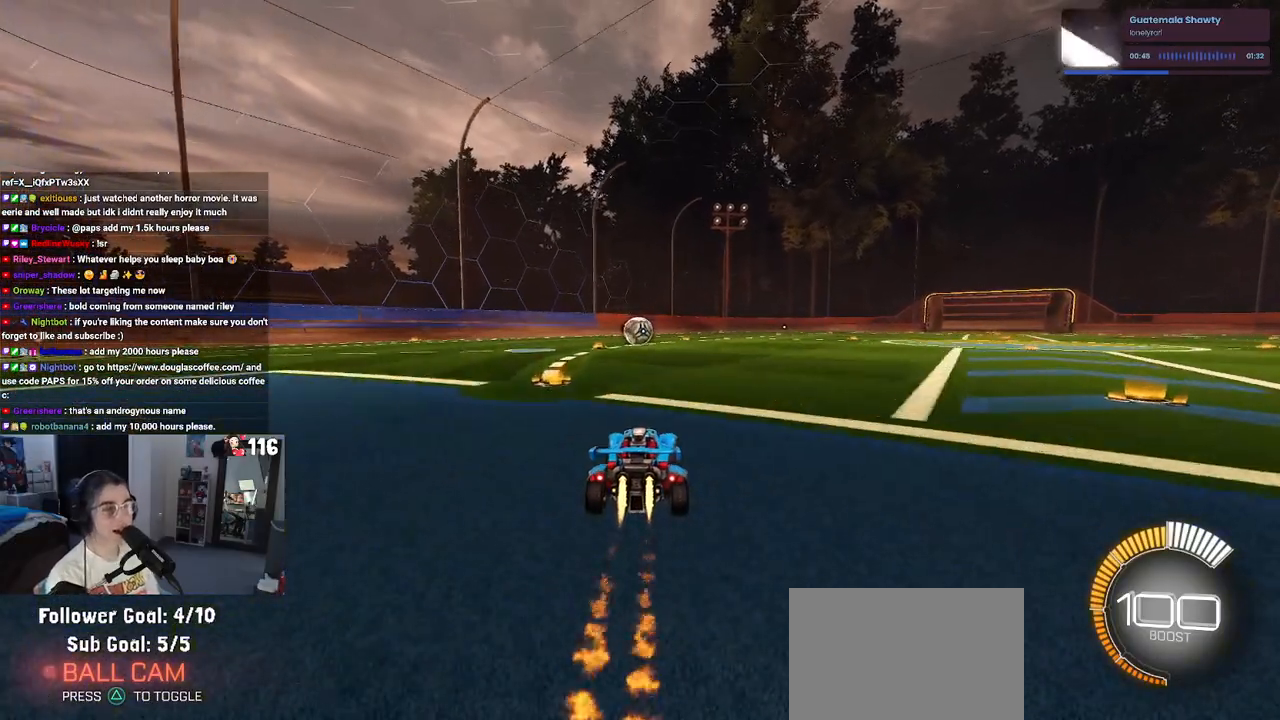
{"dt_ms": 500, "buttons": ["R2"], "left_stick": "center", "right_stick": "center", "events": [[100, "R1", "up"]]}
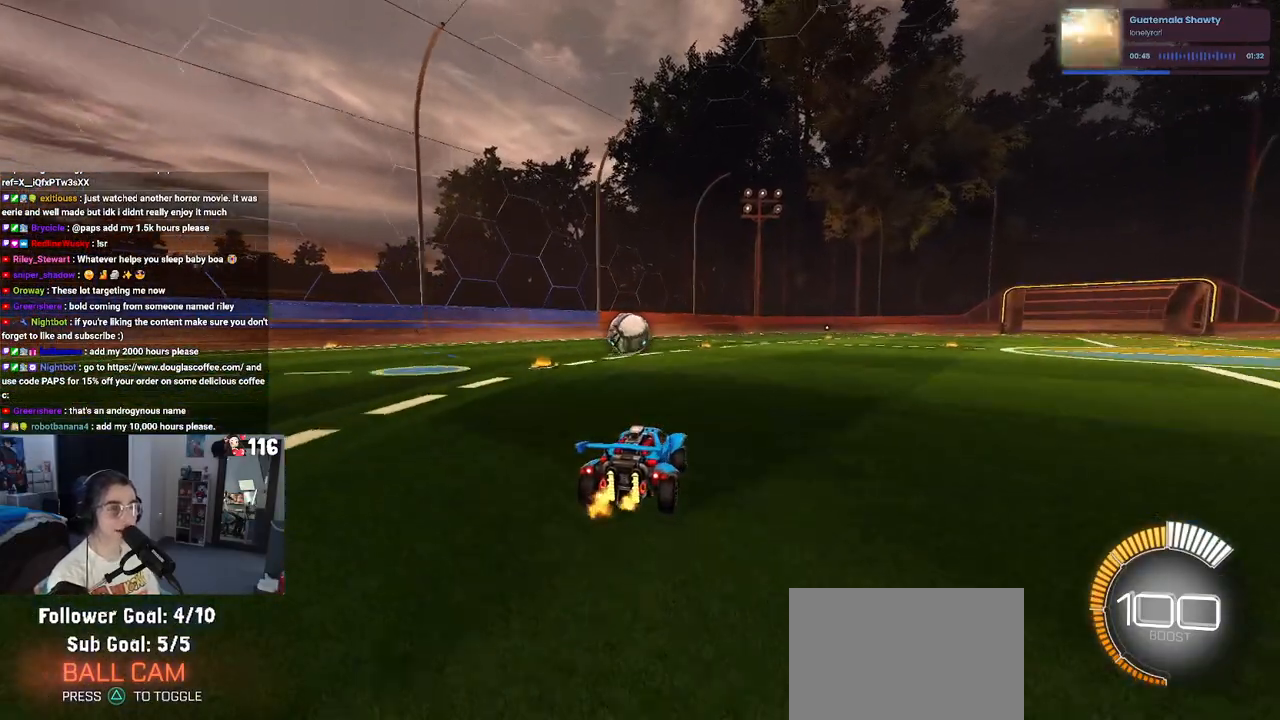
{"dt_ms": 500, "buttons": ["R2"], "left_stick": "center", "right_stick": "center", "events": [[183, "left_stick", "left"], [383, "left_stick", "center"]]}
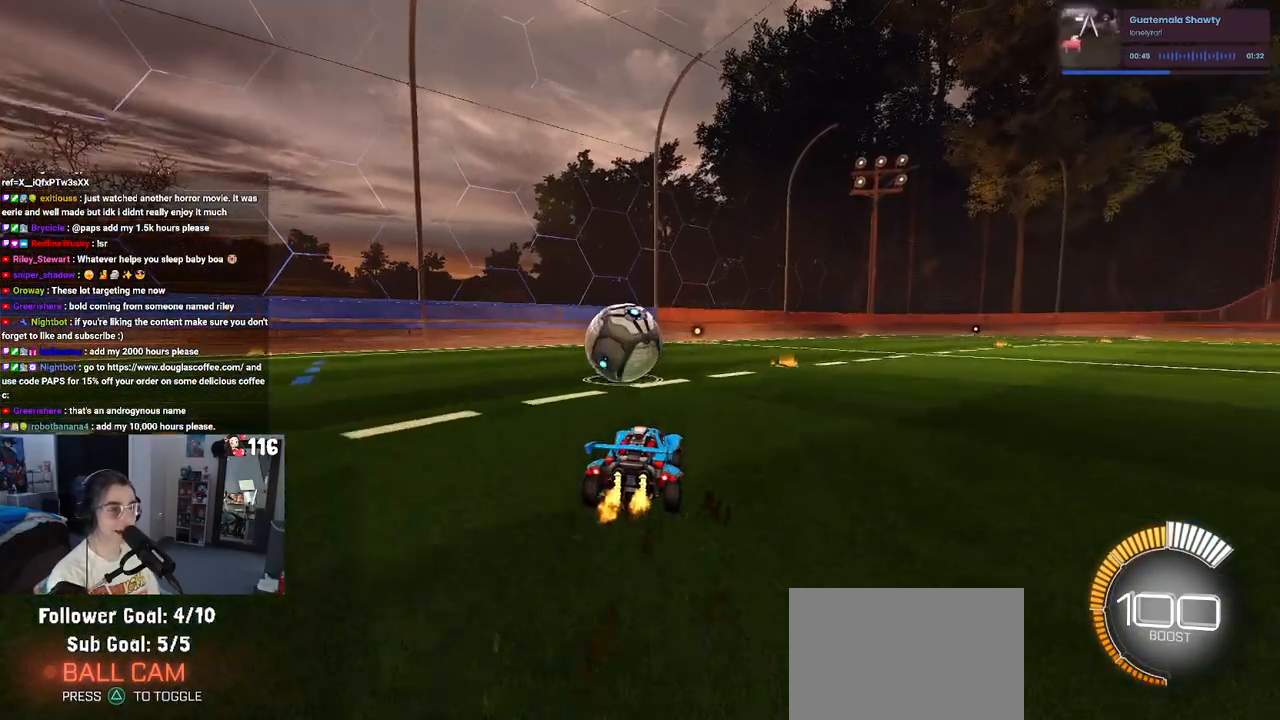
{"dt_ms": 500, "buttons": ["CROSS", "L1", "R2"], "left_stick": "down-right", "right_stick": "center", "events": [[33, "left_stick", "left"], [183, "left_stick", "center"], [367, "CROSS", "down"], [433, "left_stick", "down-right"], [450, "L1", "down"]]}
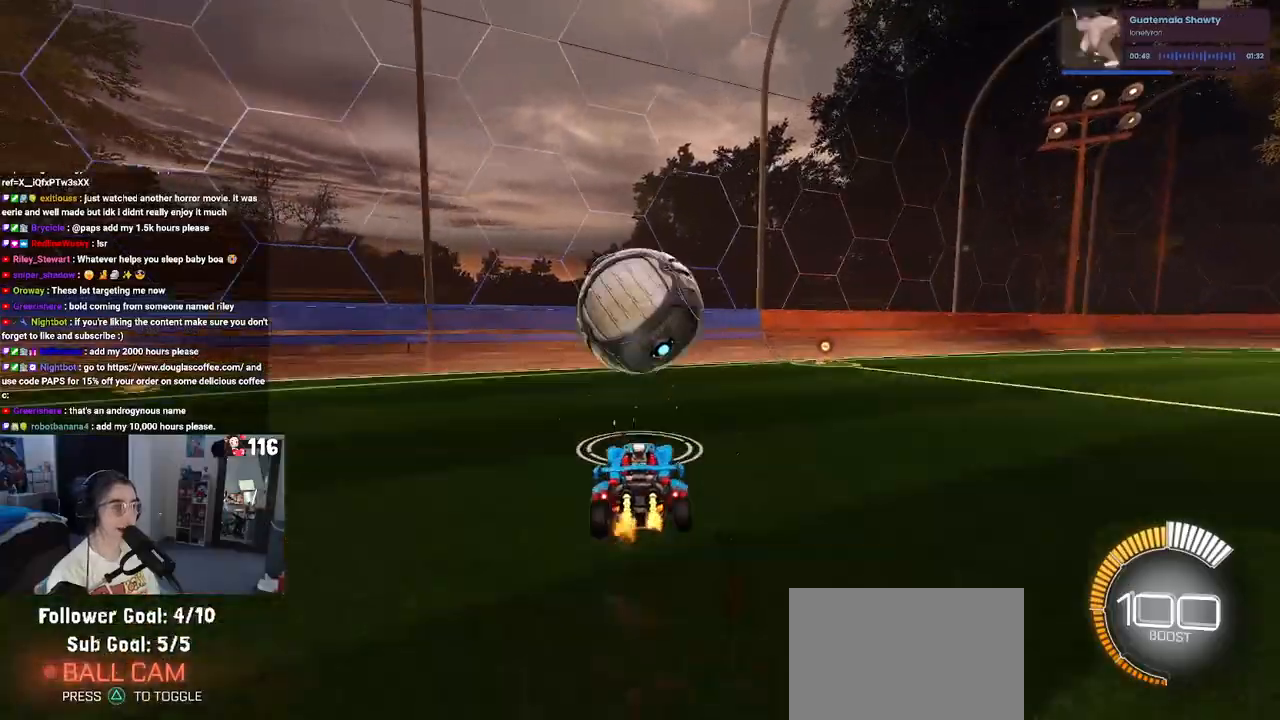
{"dt_ms": 500, "buttons": ["SQUARE", "R1", "R2"], "left_stick": "right", "right_stick": "center", "events": [[50, "CROSS", "up"], [150, "left_stick", "up-right"], [183, "L1", "up"], [183, "R1", "down"], [217, "SQUARE", "down"], [500, "left_stick", "right"]]}
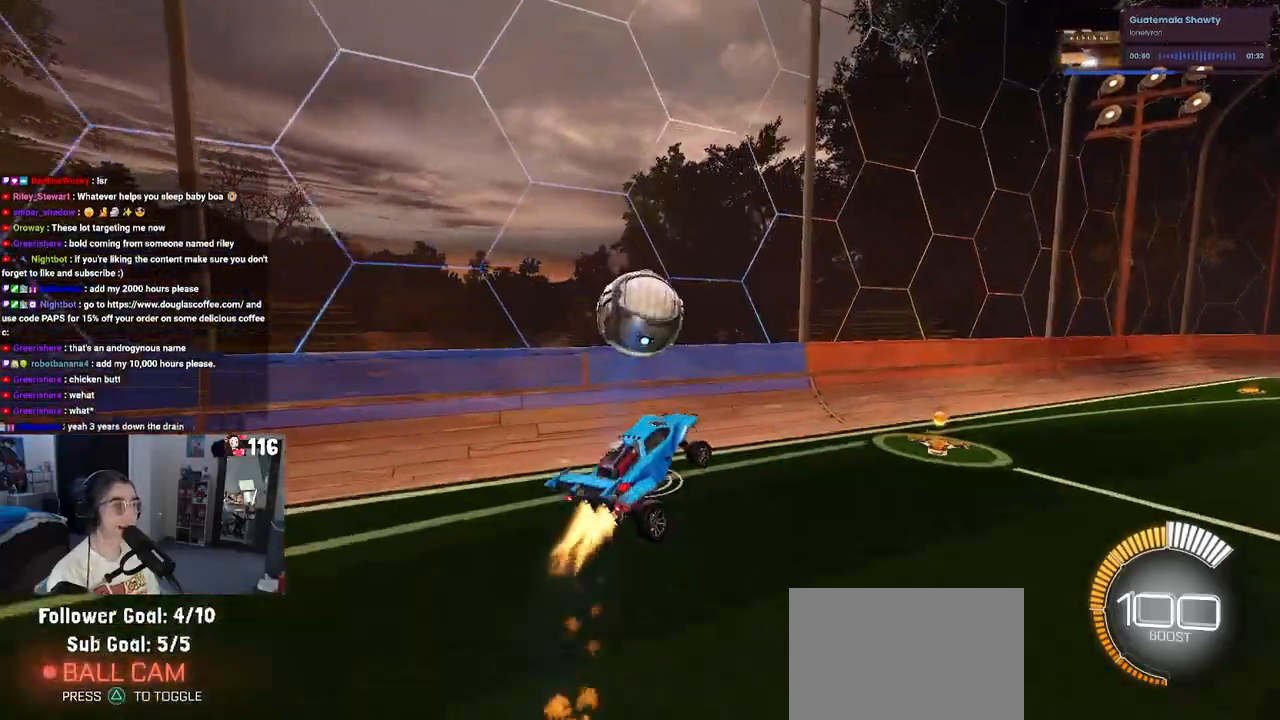
{"dt_ms": 500, "buttons": ["R1", "R2"], "left_stick": "center", "right_stick": "center", "events": [[100, "left_stick", "down-right"], [200, "SQUARE", "up"], [467, "left_stick", "center"]]}
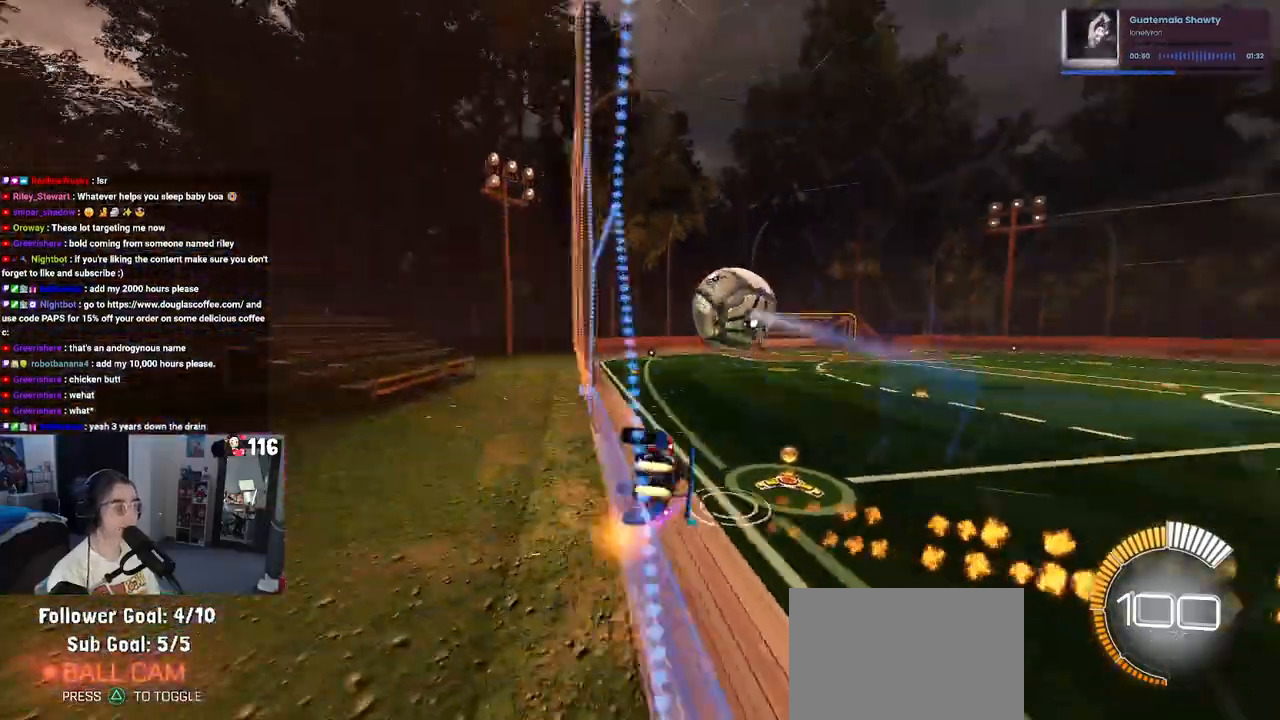
{"dt_ms": 500, "buttons": ["R1", "R2"], "left_stick": "center", "right_stick": "center", "events": []}
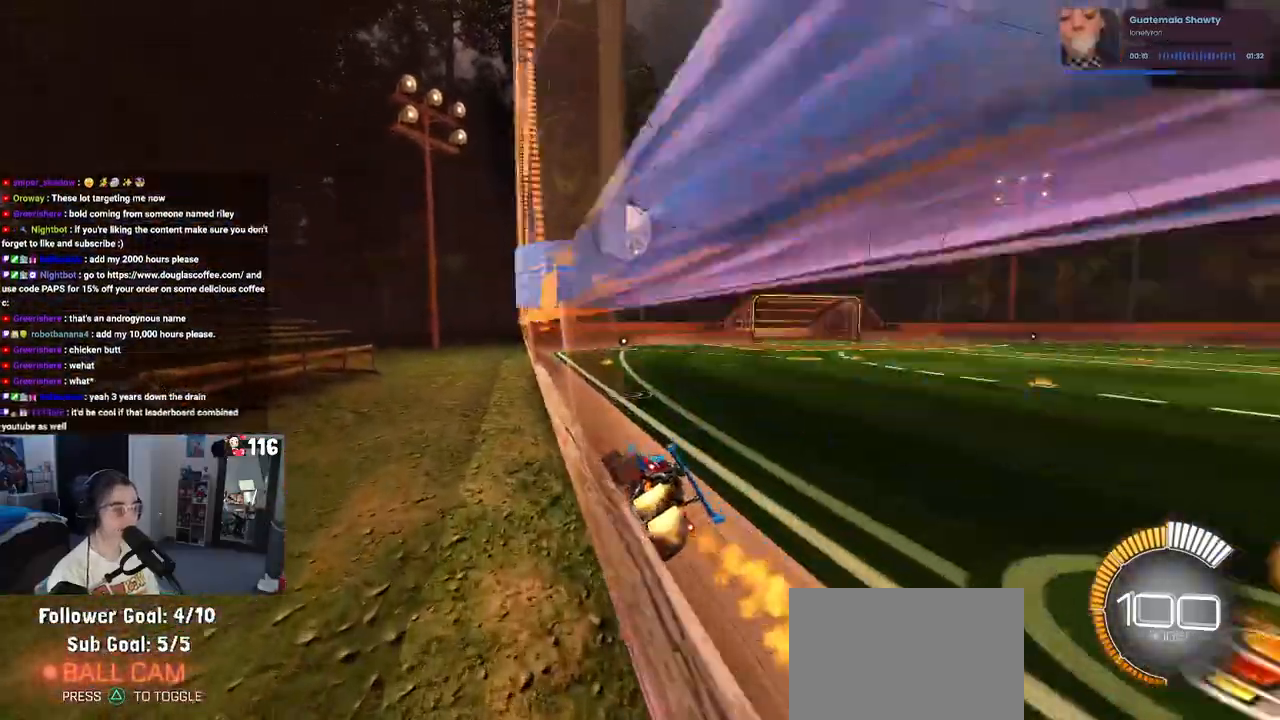
{"dt_ms": 1000, "buttons": ["R2"], "left_stick": "up-right", "right_stick": "center"}
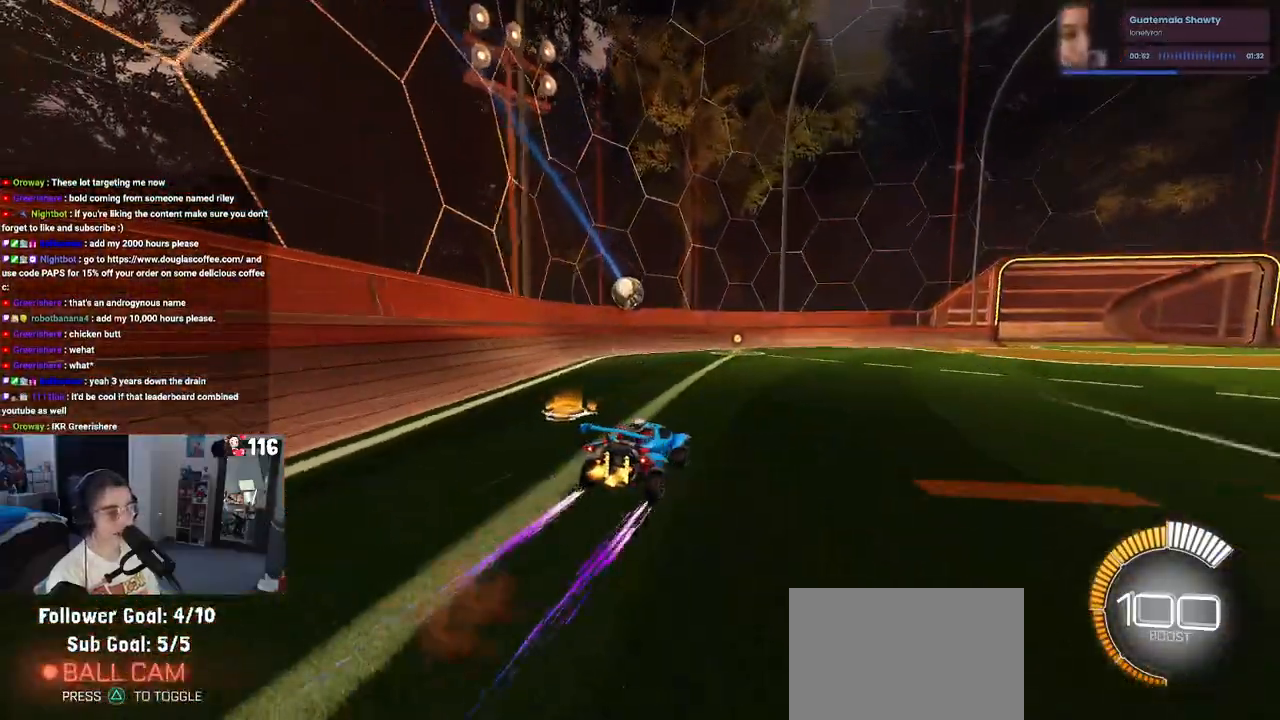
{"dt_ms": 500, "buttons": ["R2"], "left_stick": "left", "right_stick": "center", "events": [[50, "left_stick", "center"], [383, "left_stick", "left"]]}
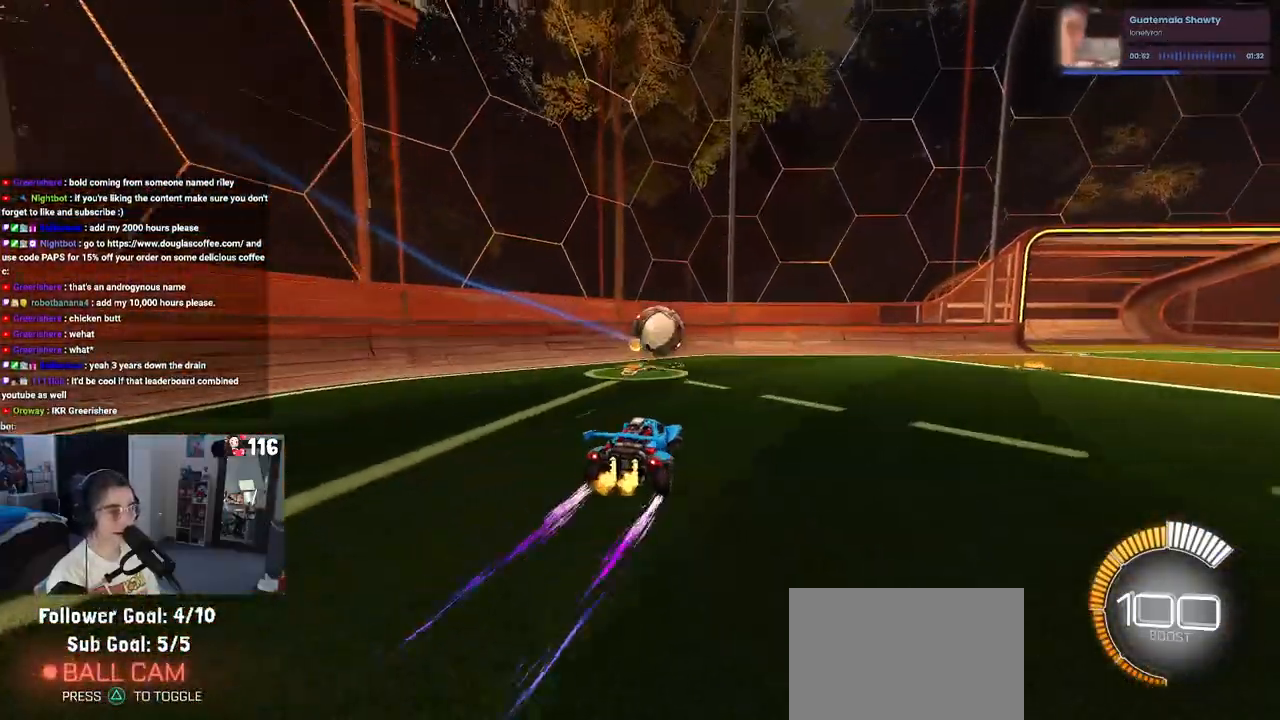
{"dt_ms": 500, "buttons": ["R2"], "left_stick": "right", "right_stick": "center", "events": [[83, "left_stick", "center"], [183, "left_stick", "right"], [267, "SQUARE", "down"], [450, "SQUARE", "up"]]}
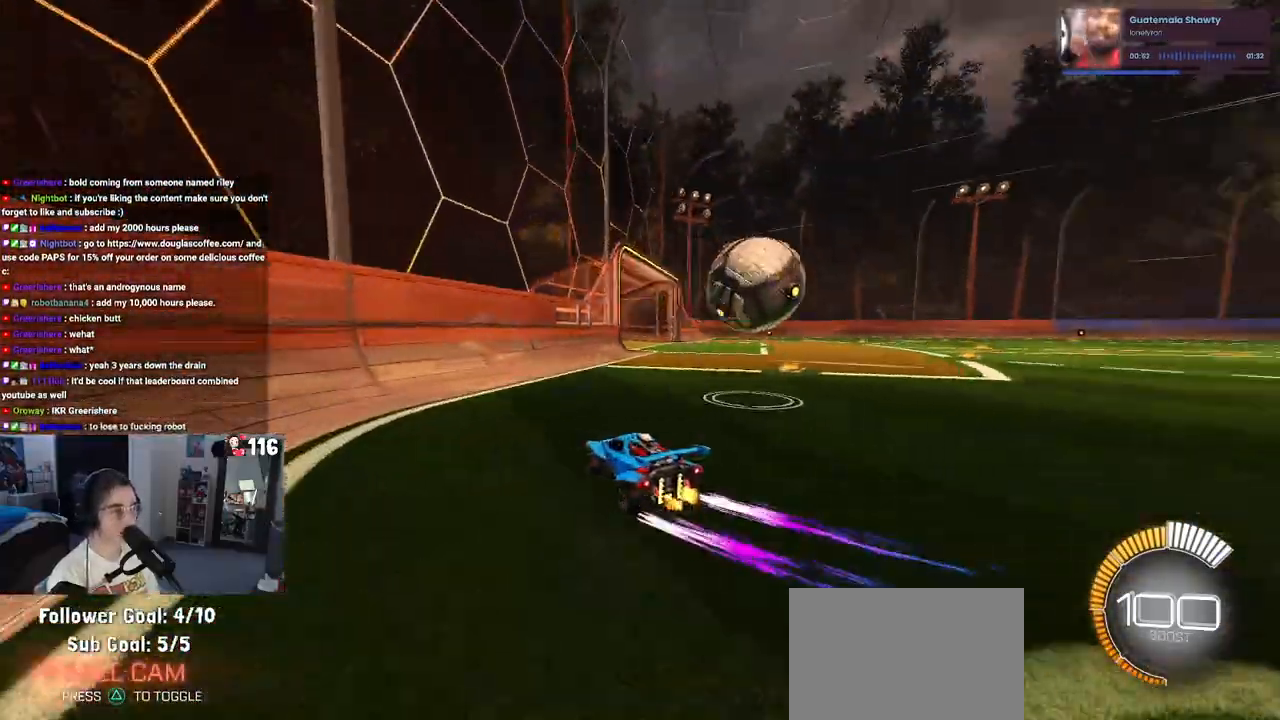
{"dt_ms": 500, "buttons": ["R2"], "left_stick": "center", "right_stick": "center", "events": [[267, "left_stick", "center"]]}
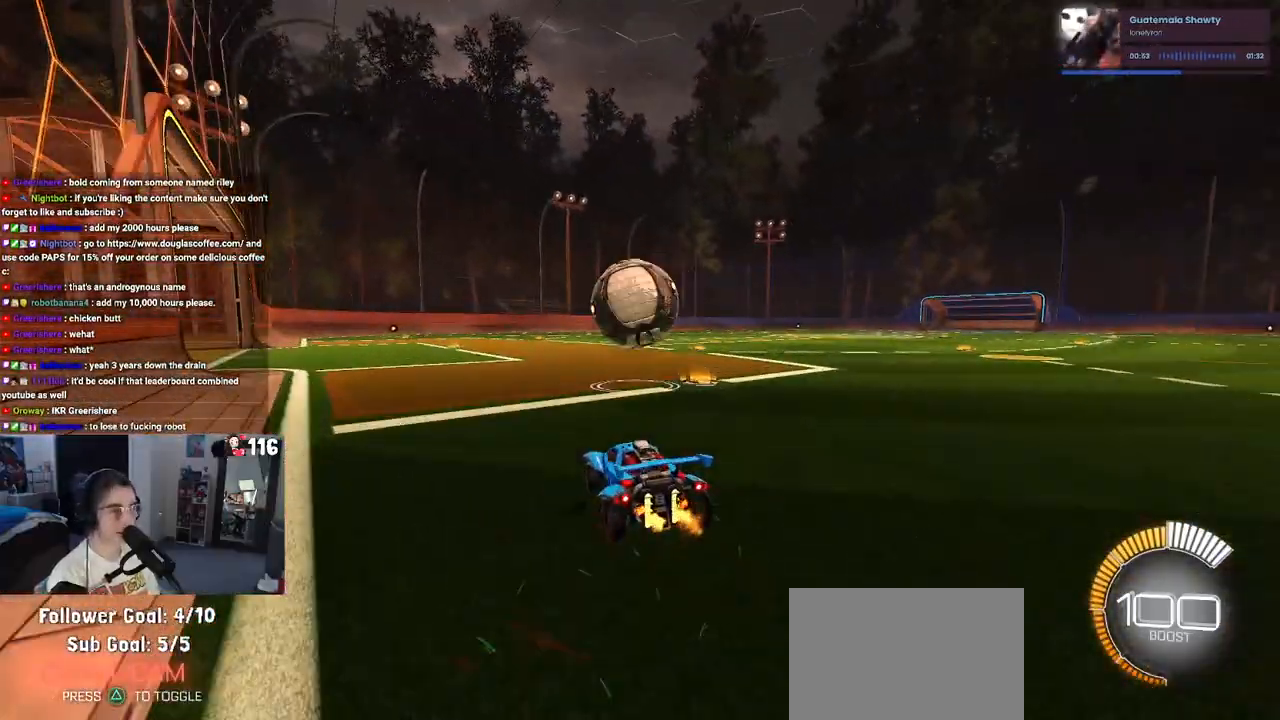
{"dt_ms": 500, "buttons": ["R1", "R2"], "left_stick": "down-left", "right_stick": "center", "events": [[67, "left_stick", "left"], [217, "left_stick", "down-right"], [333, "left_stick", "center"], [367, "R1", "down"], [383, "CROSS", "down"], [400, "left_stick", "down-left"], [483, "CROSS", "up"]]}
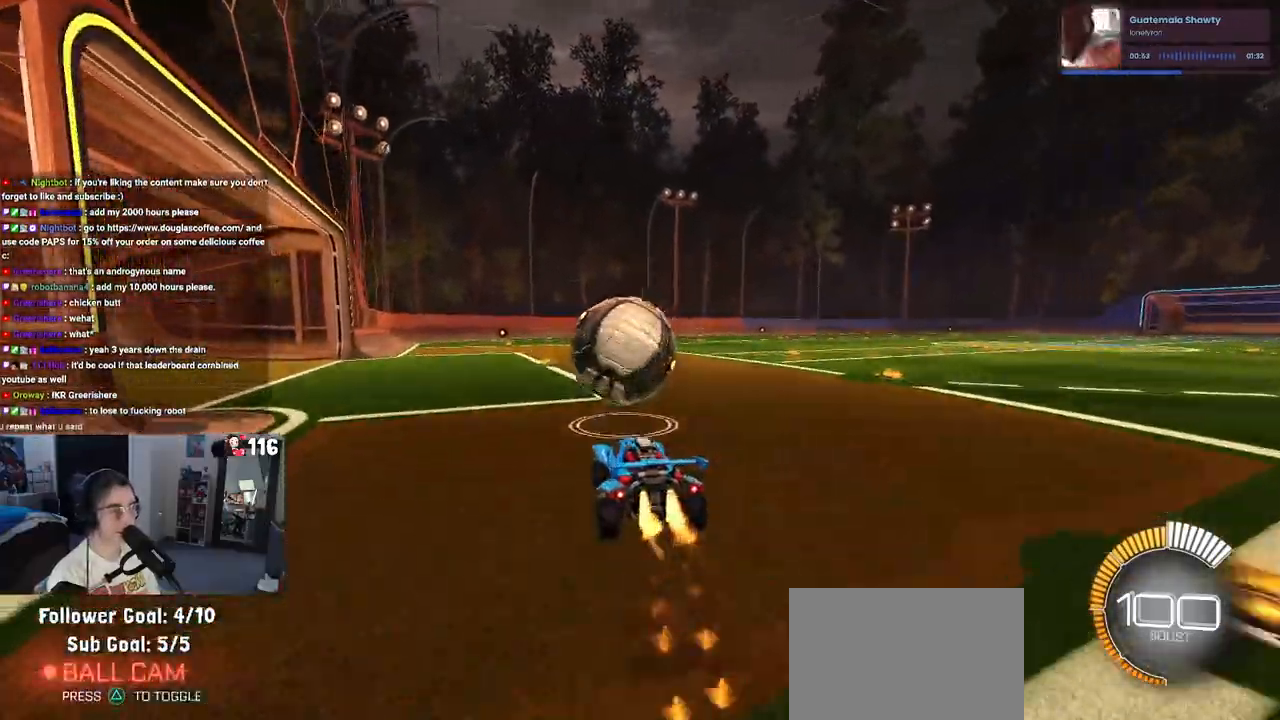
{"dt_ms": 500, "buttons": ["SQUARE", "R1", "R2"], "left_stick": "down-left", "right_stick": "center", "events": [[17, "left_stick", "up-left"], [67, "CROSS", "down"], [167, "SQUARE", "down"], [183, "CROSS", "up"], [217, "left_stick", "down"], [333, "left_stick", "down-left"]]}
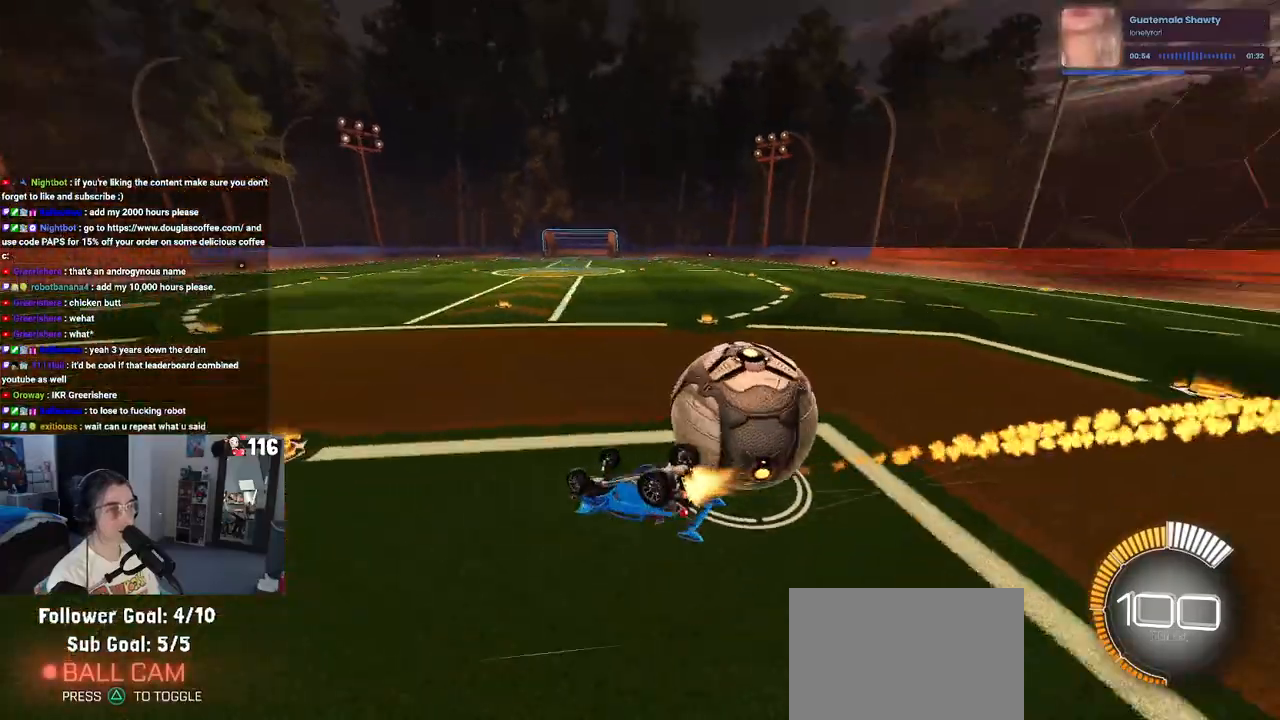
{"dt_ms": 500, "buttons": ["L2", "R2"], "left_stick": "right", "right_stick": "center", "events": [[17, "R1", "up"], [350, "SQUARE", "up"], [367, "left_stick", "center"], [433, "left_stick", "right"], [467, "L2", "down"]]}
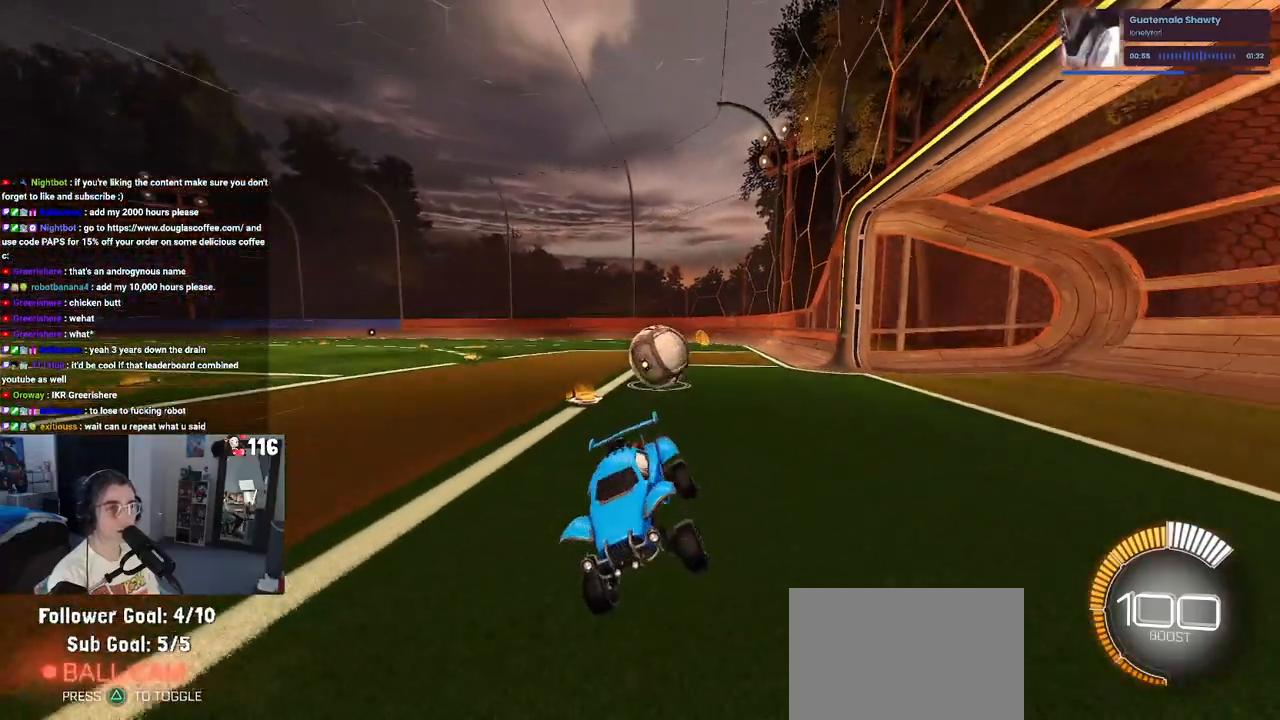
{"dt_ms": 500, "buttons": ["CROSS", "L2", "R2"], "left_stick": "right", "right_stick": "center", "events": [[83, "R2", "up"], [450, "R2", "down"], [500, "CROSS", "down"]]}
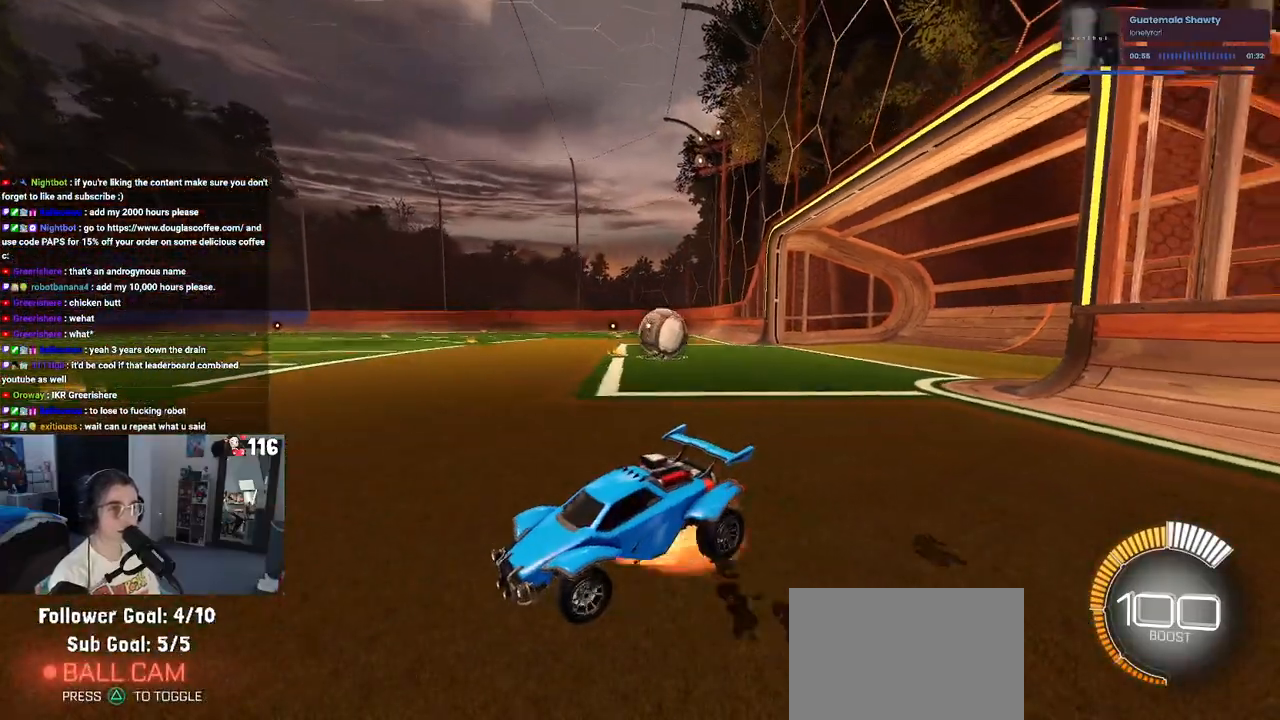
{"dt_ms": 500, "buttons": [], "left_stick": "center", "right_stick": "center", "events": [[67, "CROSS", "up"], [300, "L2", "up"], [483, "left_stick", "center"], [500, "R2", "up"]]}
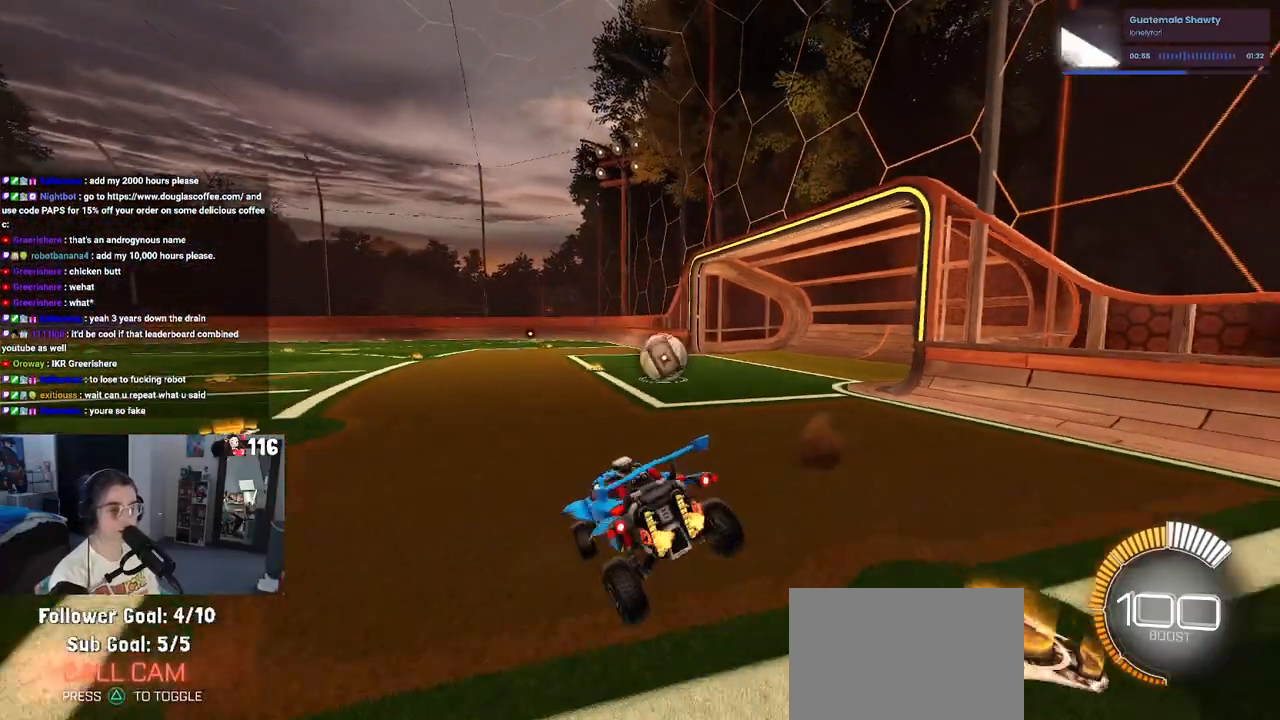
{"dt_ms": 500, "buttons": ["R2"], "left_stick": "up-right", "right_stick": "center", "events": [[17, "R2", "down"], [33, "left_stick", "down-left"], [50, "SQUARE", "down"], [167, "SQUARE", "up"], [200, "left_stick", "center"], [317, "left_stick", "up-right"]]}
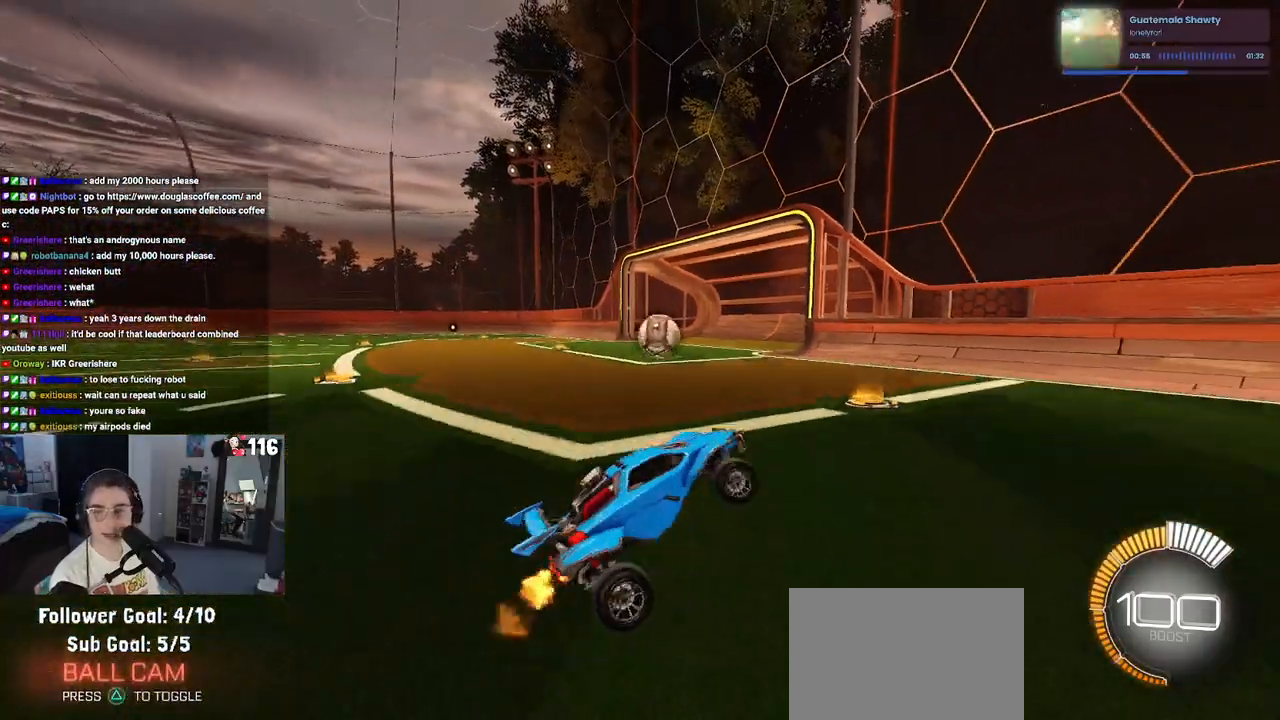
{"dt_ms": 500, "buttons": [], "left_stick": "center", "right_stick": "center", "events": [[50, "CROSS", "down"], [133, "CROSS", "up"], [250, "left_stick", "center"], [400, "R2", "up"]]}
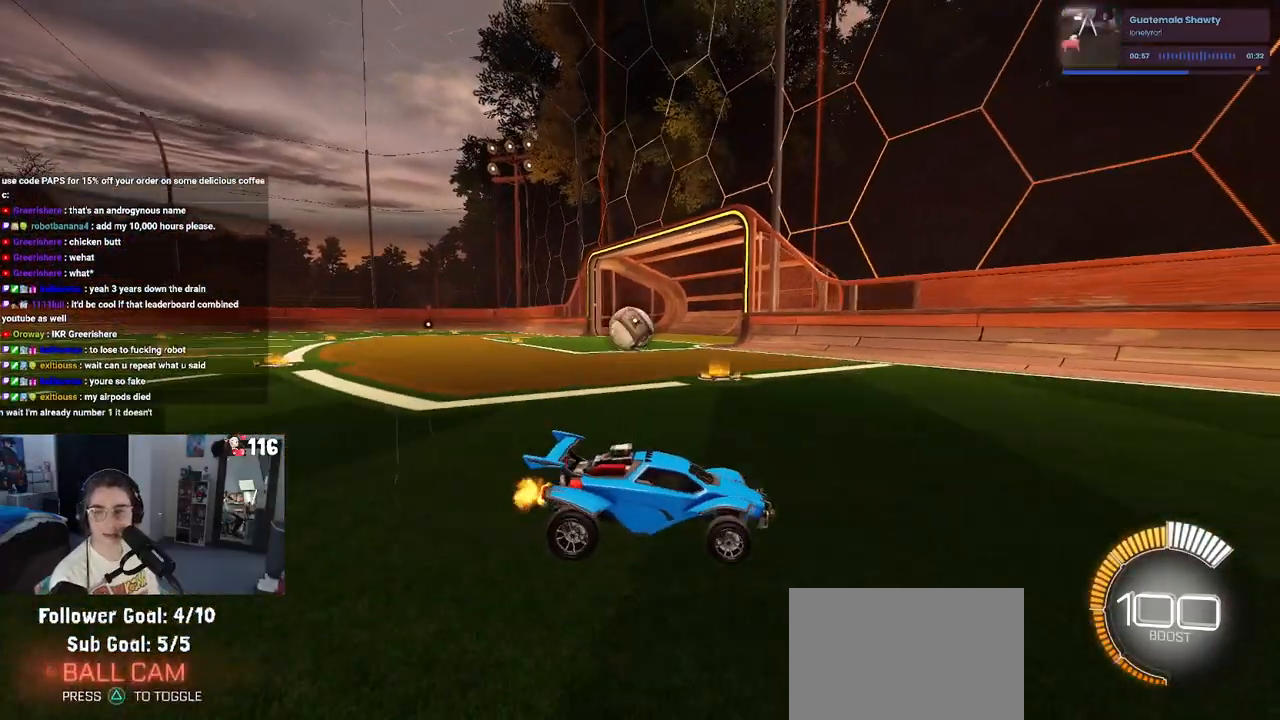
{"dt_ms": 500, "buttons": ["R2"], "left_stick": "left", "right_stick": "center", "events": [[83, "R2", "down"], [233, "left_stick", "left"]]}
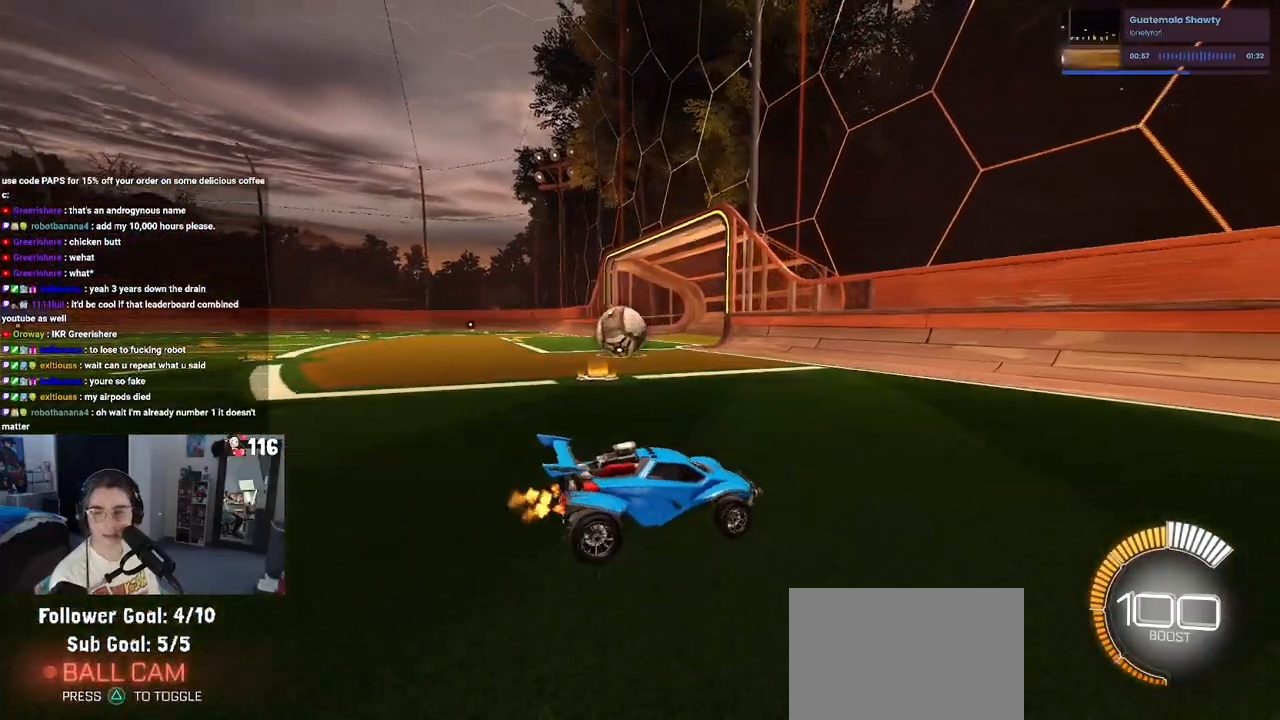
{"dt_ms": 500, "buttons": [], "left_stick": "center", "right_stick": "center", "events": [[133, "L2", "down"], [133, "R2", "up"], [450, "left_stick", "center"], [483, "L2", "up"]]}
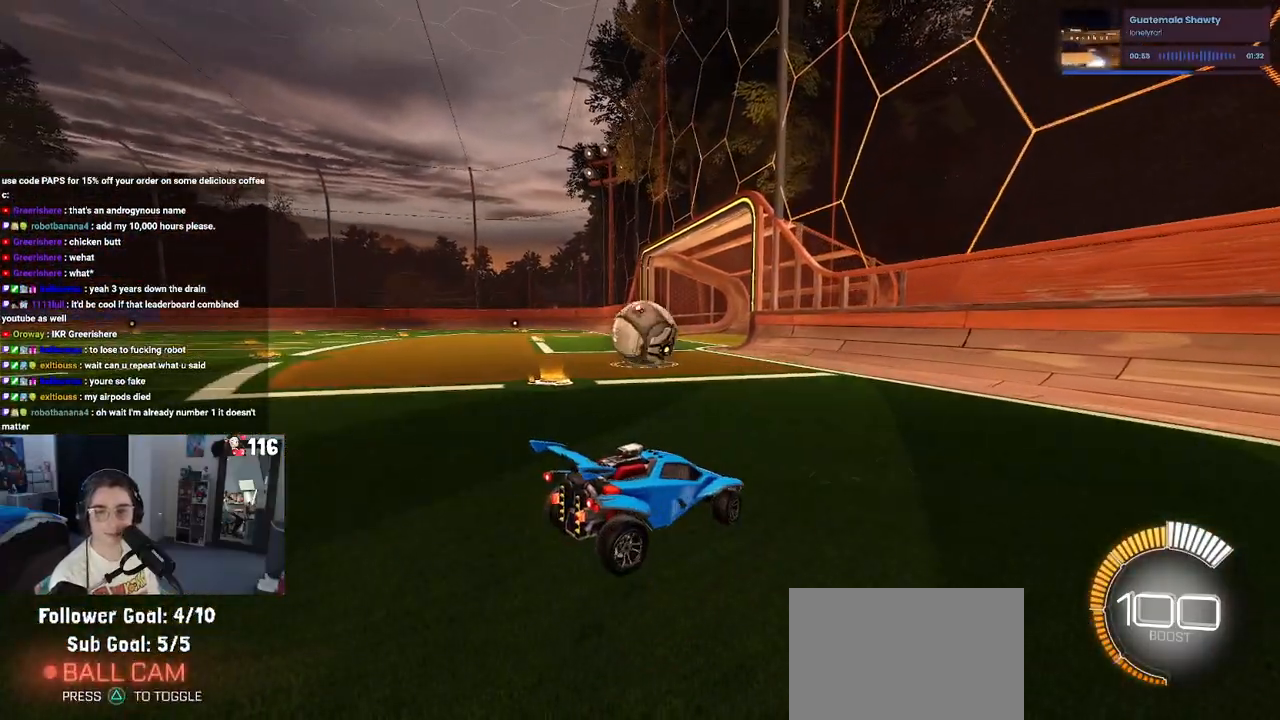
{"dt_ms": 500, "buttons": [], "left_stick": "center", "right_stick": "center", "events": [[100, "START", "down"], [200, "START", "up"], [267, "DPAD_DOWN", "down"], [350, "DPAD_DOWN", "up"], [383, "CROSS", "down"], [500, "CROSS", "up"]]}
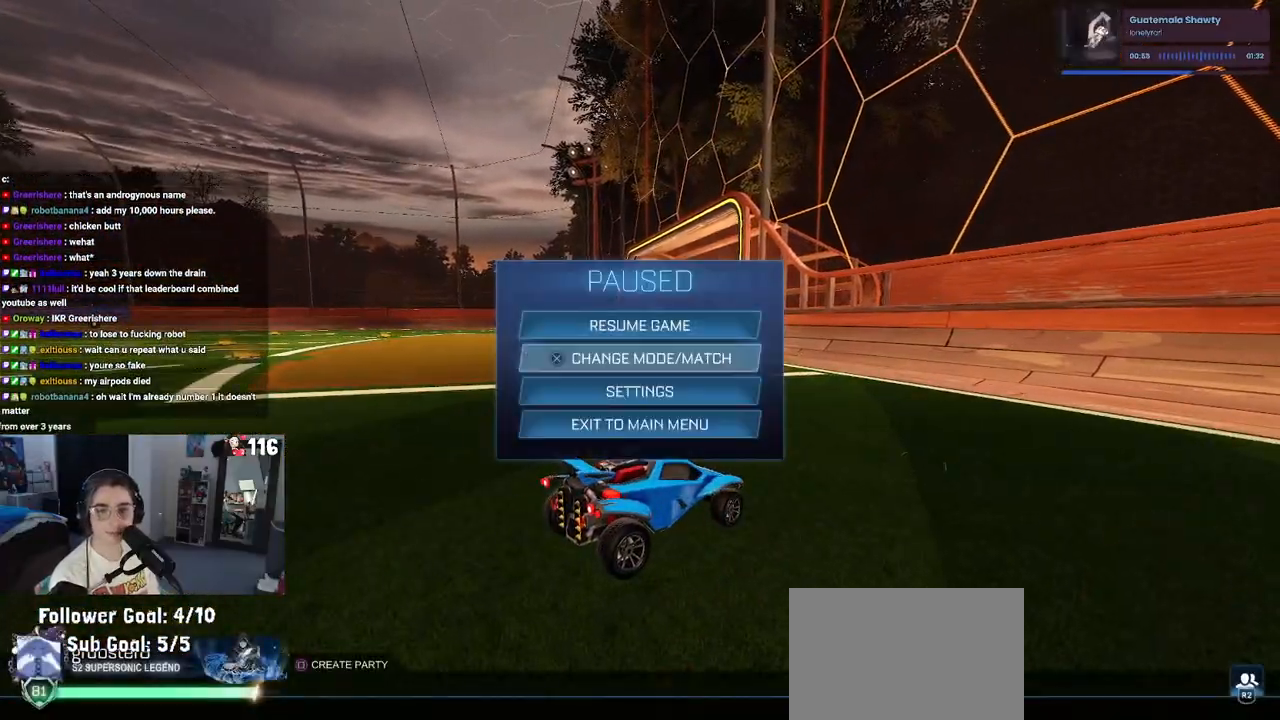
{"dt_ms": 500, "buttons": [], "left_stick": "center", "right_stick": "center", "events": [[317, "TRIANGLE", "down"], [400, "TRIANGLE", "up"]]}
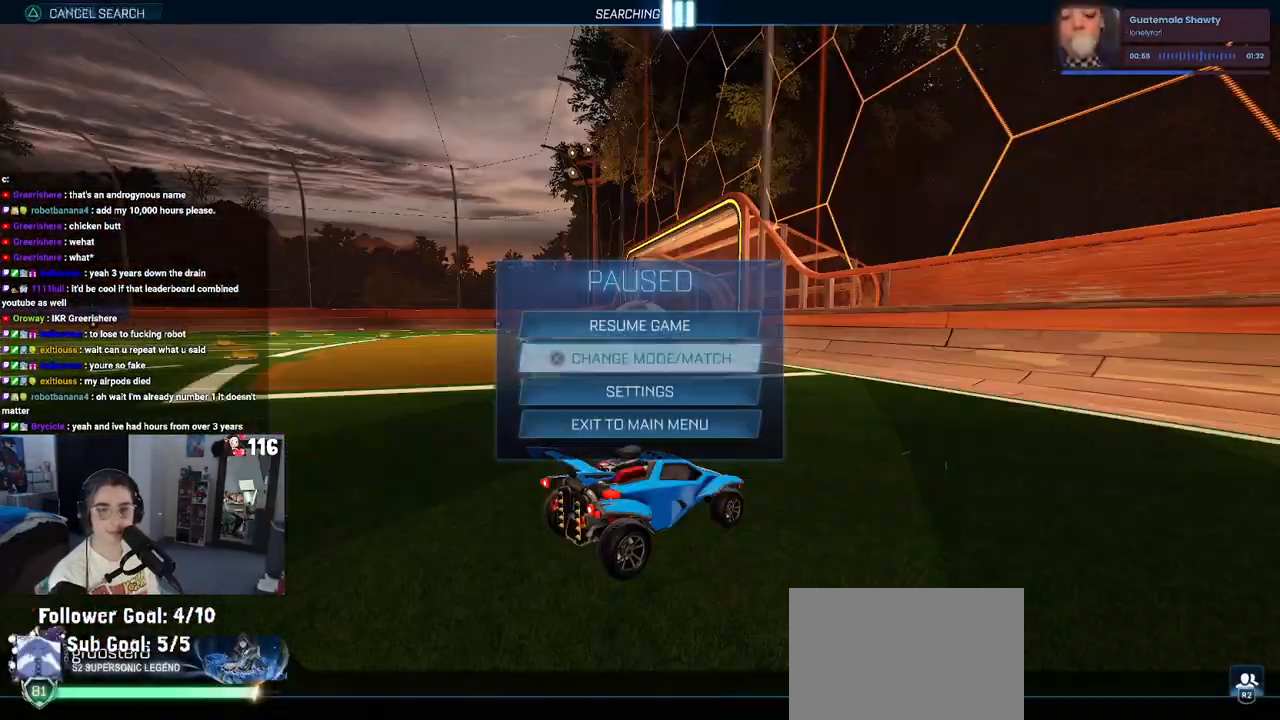
{"dt_ms": 500, "buttons": [], "left_stick": "center", "right_stick": "center", "events": [[217, "CIRCLE", "down"], [333, "CIRCLE", "up"]]}
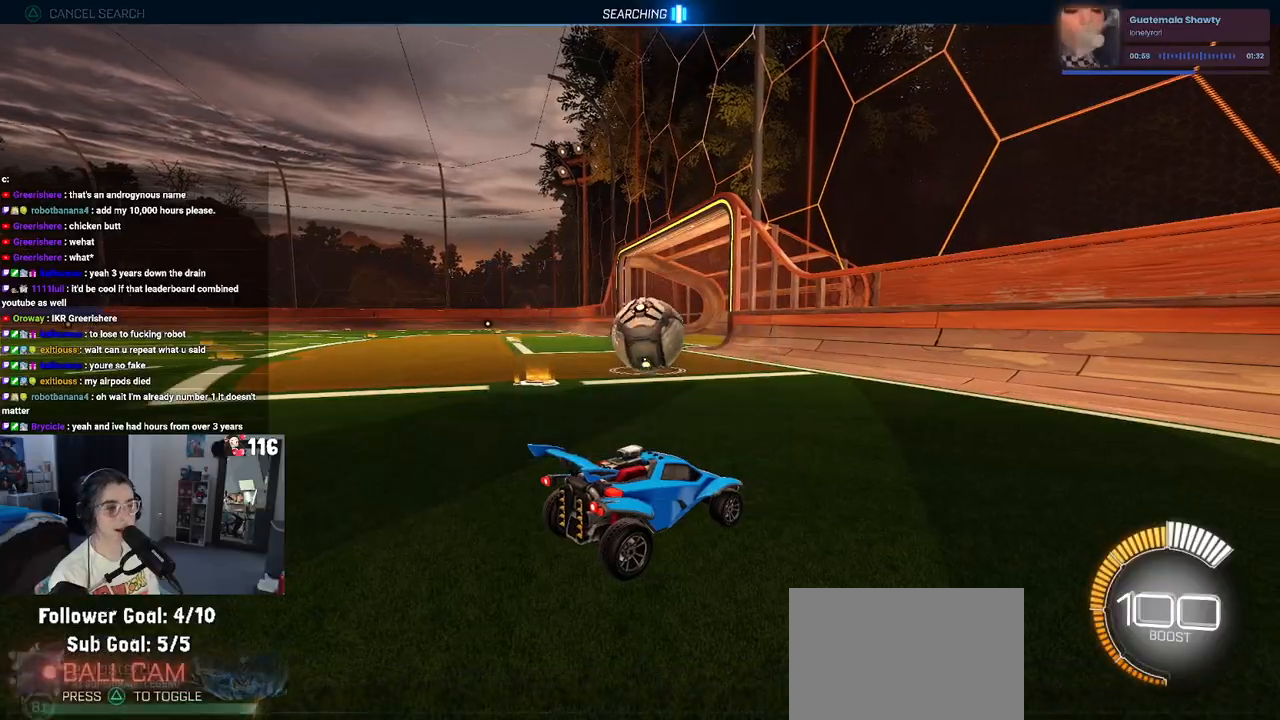
{"dt_ms": 500, "buttons": [], "left_stick": "center", "right_stick": "center", "events": []}
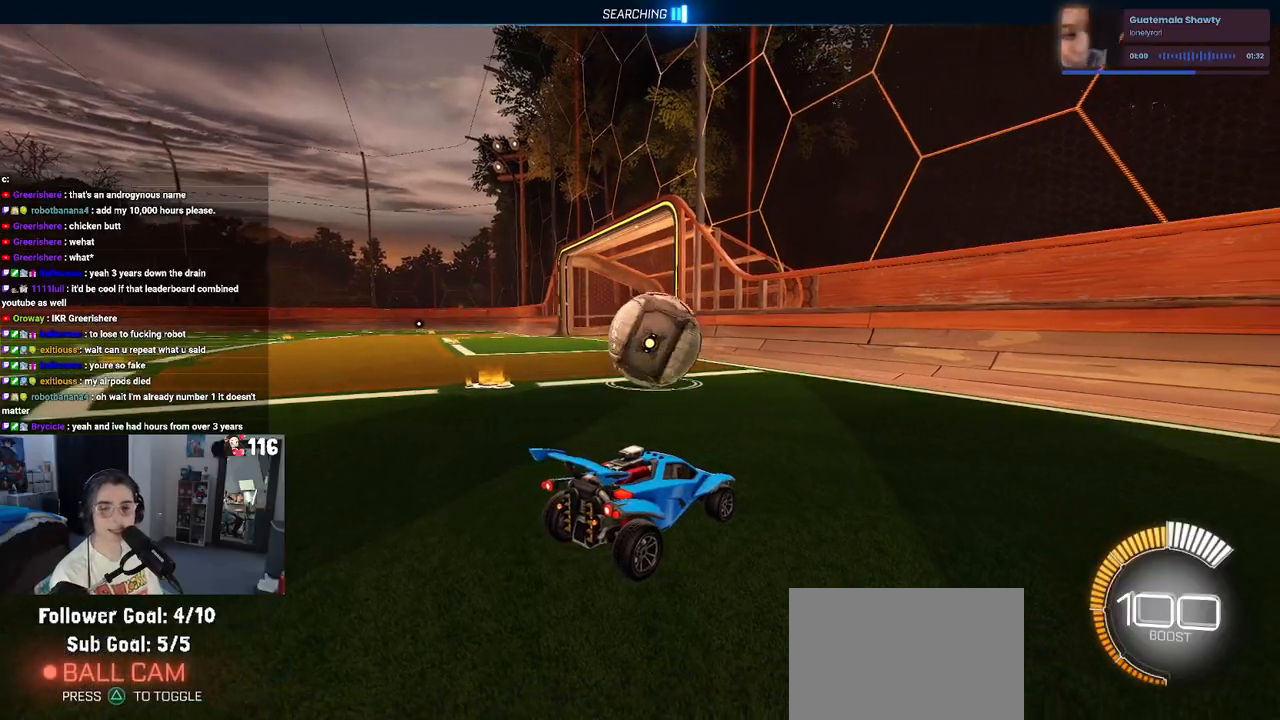
{"dt_ms": 500, "buttons": [], "left_stick": "center", "right_stick": "center", "events": []}
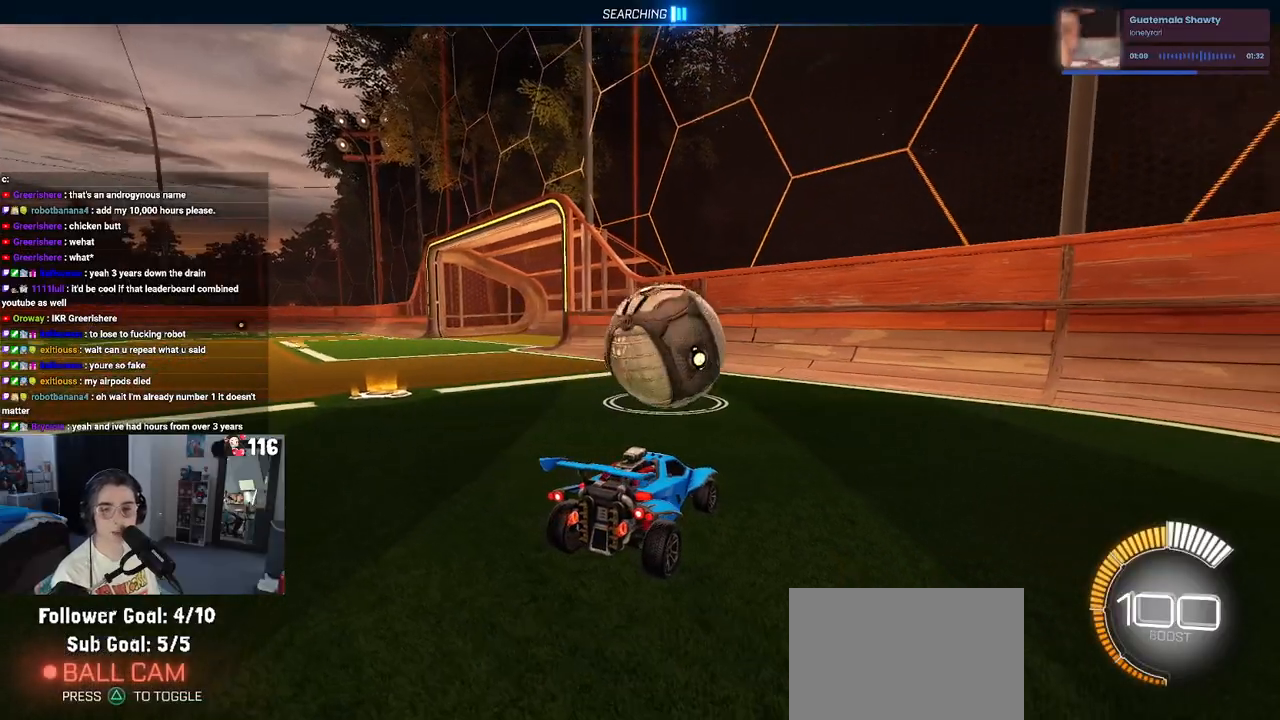
{"dt_ms": 500, "buttons": [], "left_stick": "center", "right_stick": "center", "events": []}
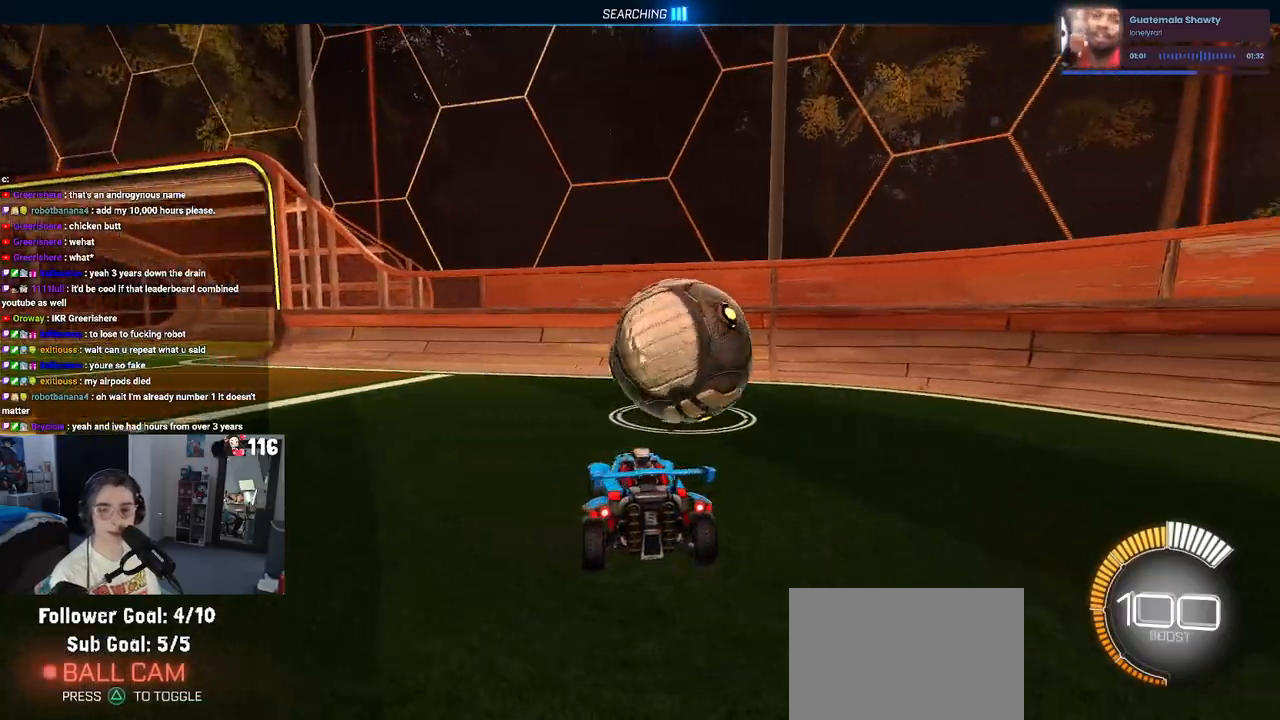
{"dt_ms": 500, "buttons": [], "left_stick": "center", "right_stick": "center", "events": []}